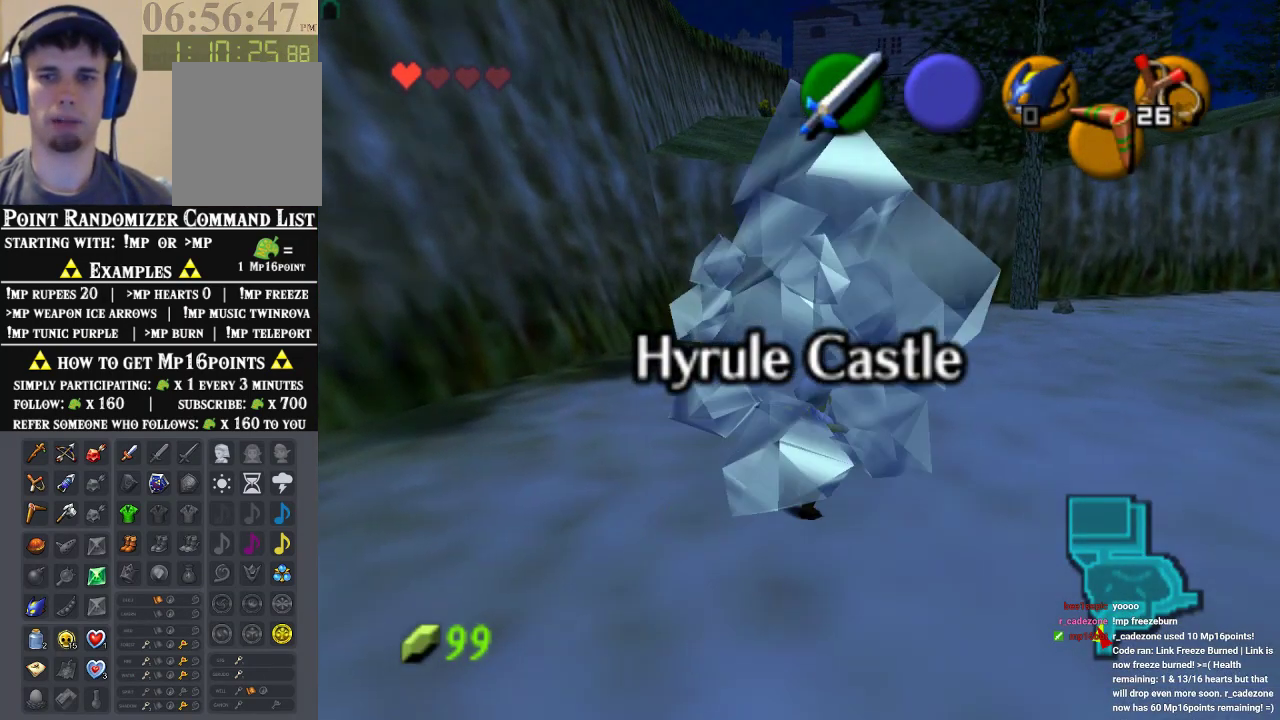
Gameplay with a controller (Nintendo layout); each line is a JSON object with the inputs held at the frame after it. "events" lists button and stick changes between this image and that frame as [ms after this image, input, new state], when the widget could be followed in between. Not read: L1 L3 R1 R3.
{"buttons": [], "left_stick": "up-right"}
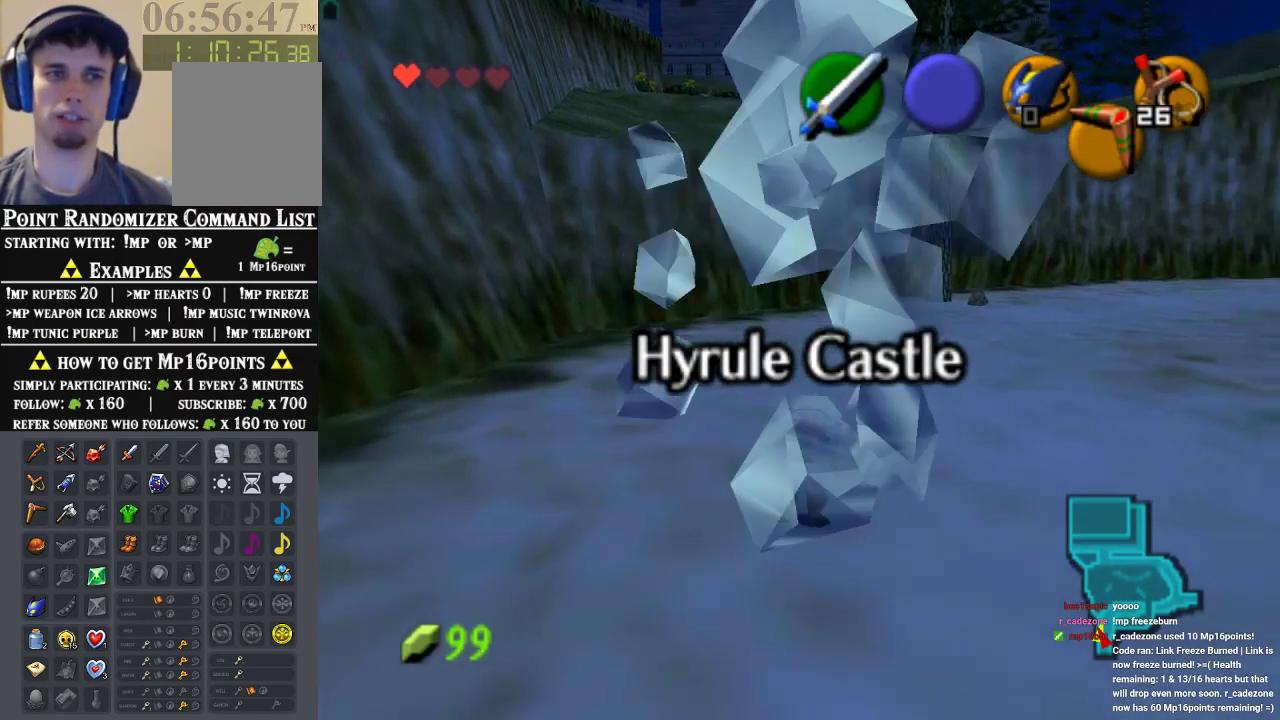
{"buttons": [], "left_stick": "up-right", "events": [[267, "A", "down"], [367, "A", "up"]]}
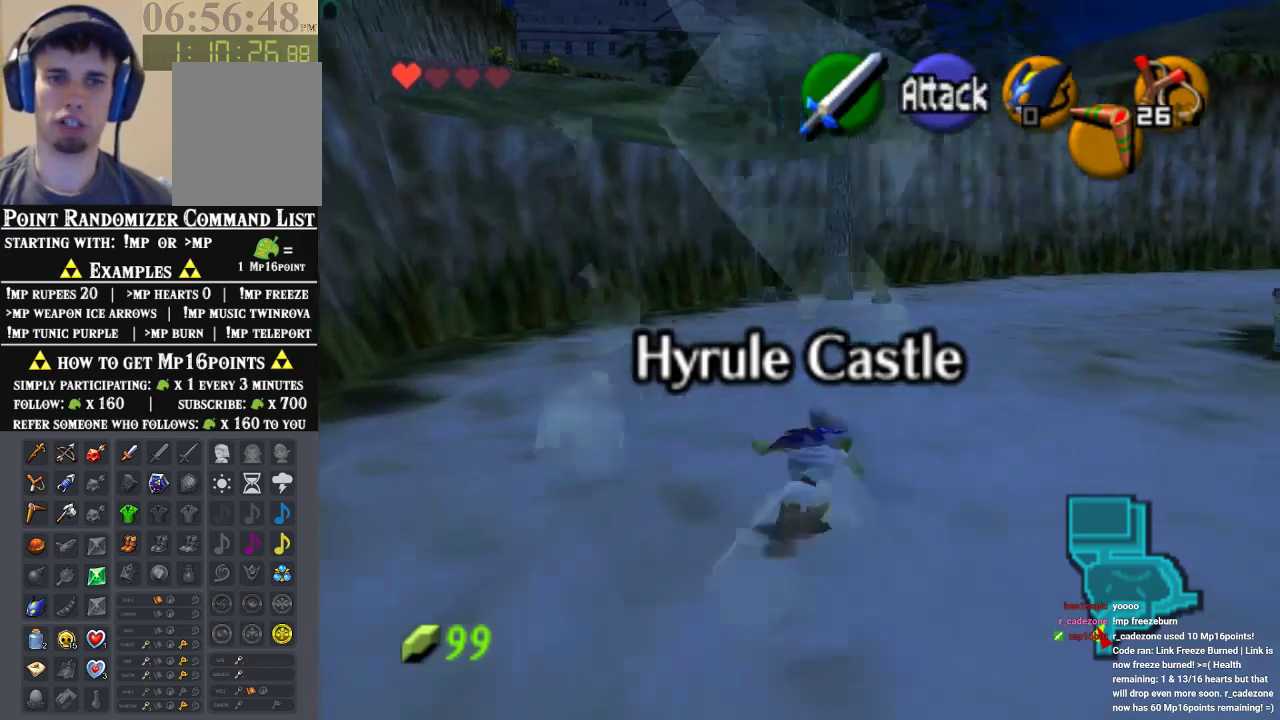
{"buttons": [], "left_stick": "up", "events": [[67, "left_stick", "up"]]}
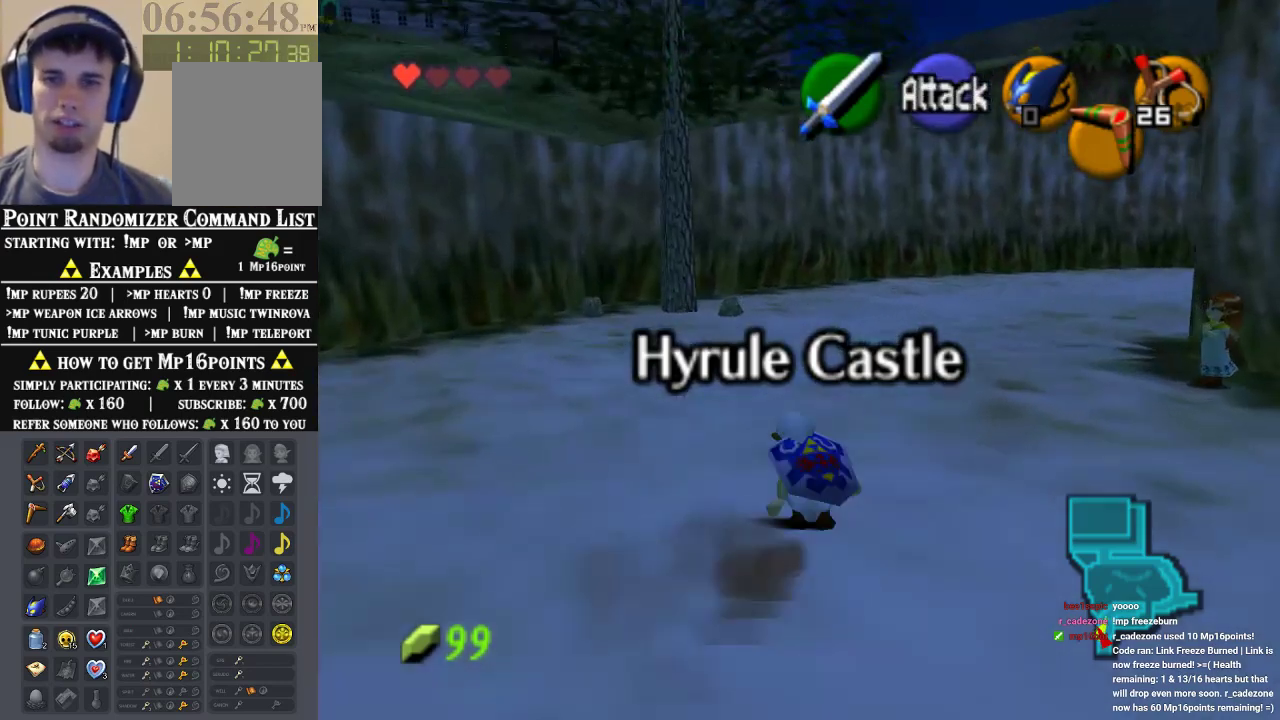
{"buttons": [], "left_stick": "up", "events": [[33, "left_stick", "up-left"], [267, "left_stick", "up"]]}
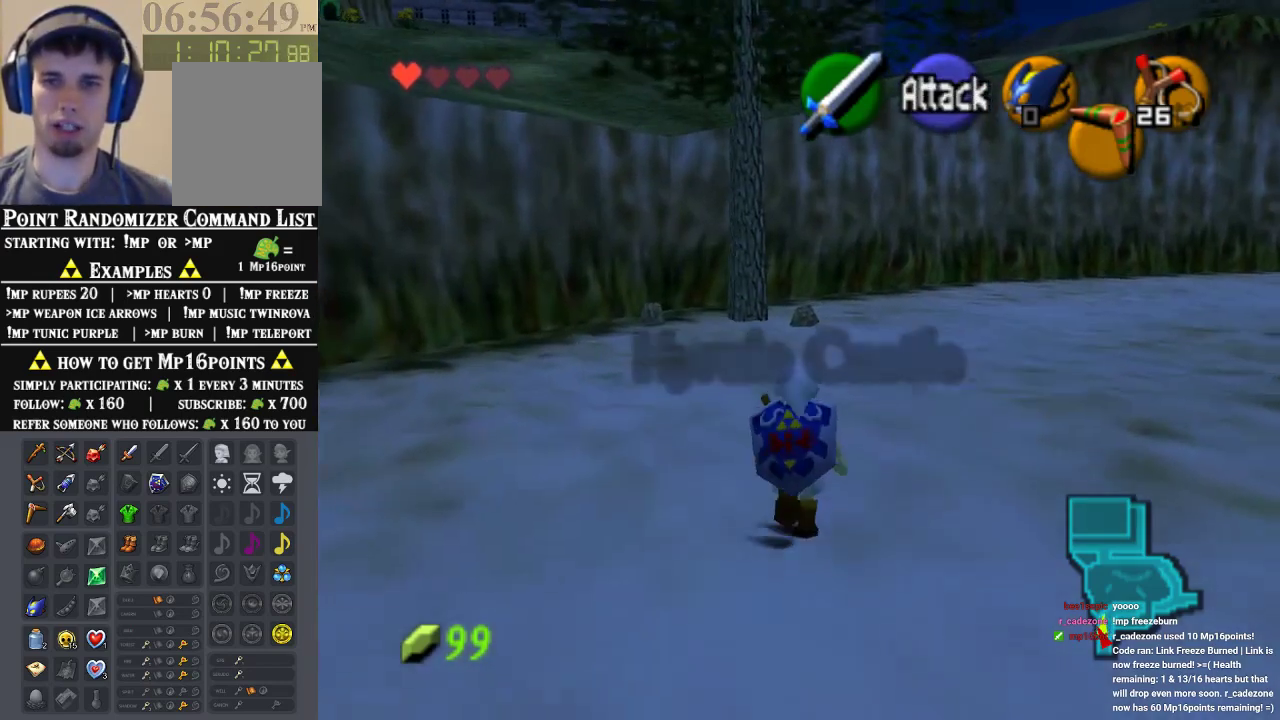
{"buttons": [], "left_stick": "up", "events": []}
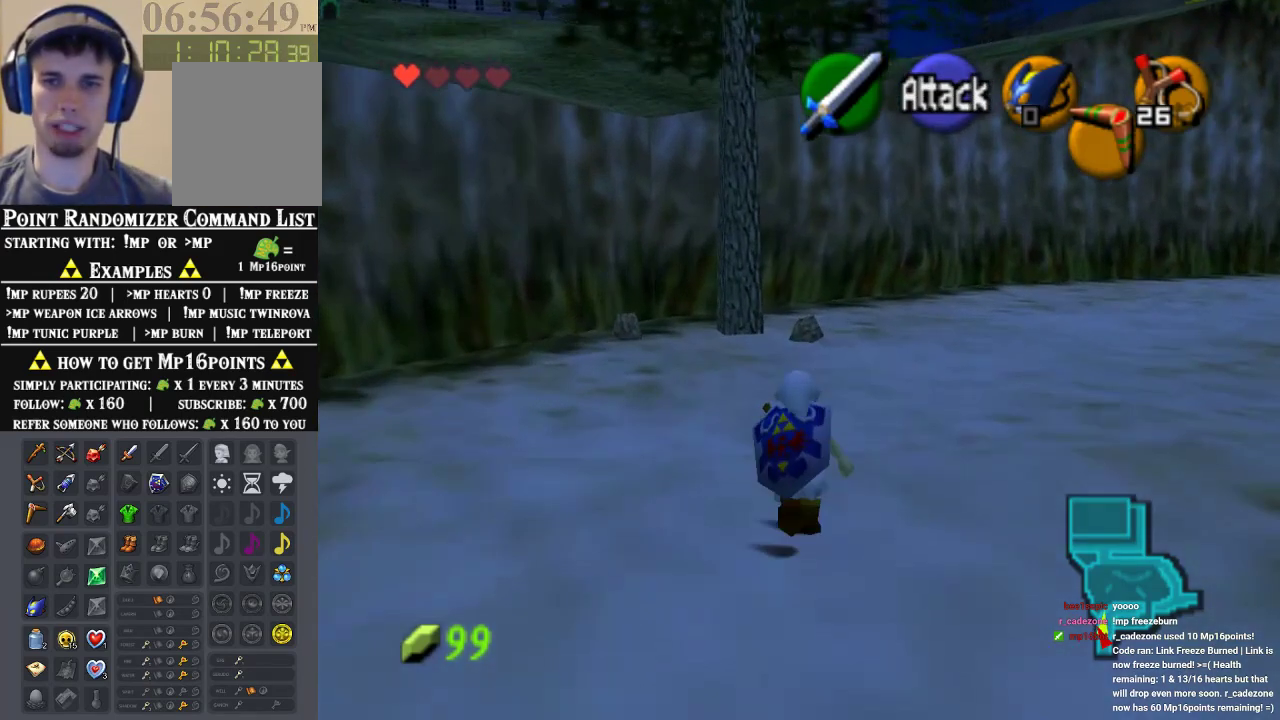
{"buttons": [], "left_stick": "center", "events": [[333, "left_stick", "center"]]}